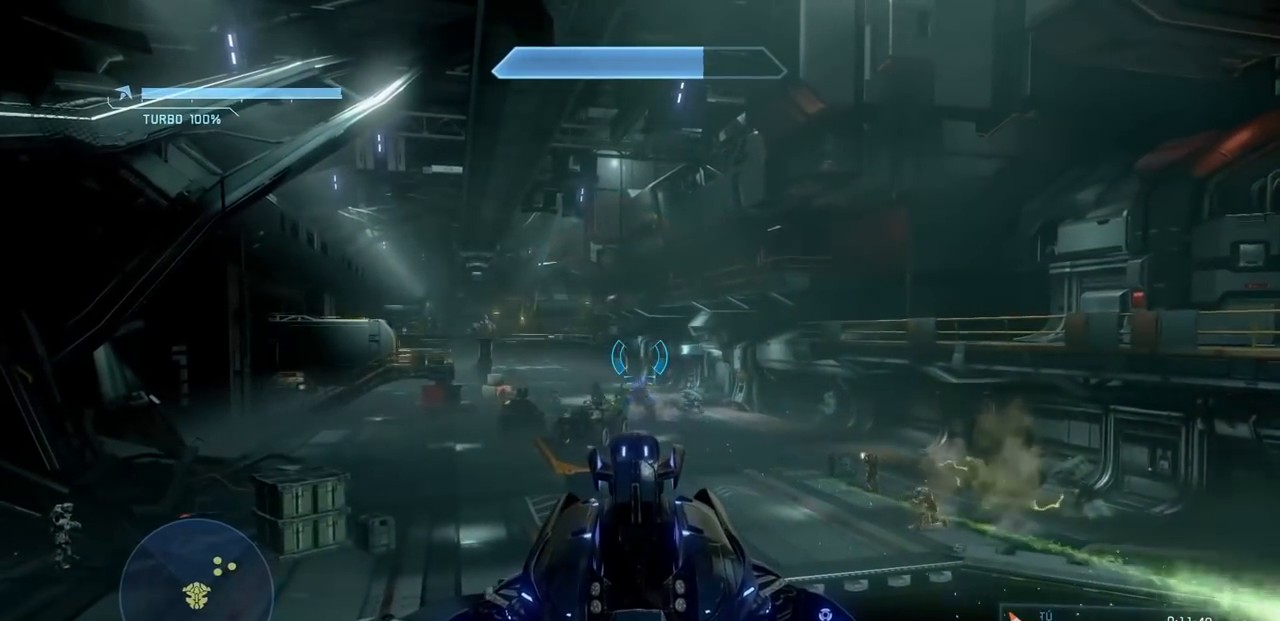
Gameplay with a controller (Xbox layout); each line is a JSON object with the inputs held at the frame after it (dt_ms = milliseconds from this image to that frame). "events" lists button and stick changes between this image and that frame as [ms after this image, input, new state], when the widget could be followed in between. Not read: DPAD_RIGHT DPAD_UP L3 R3 X Y.
{"dt_ms": 501, "buttons": ["R2"], "left_stick": "right", "right_stick": "left", "events": [[101, "right_stick", "center"], [167, "R2", "down"], [167, "right_stick", "up-left"], [267, "right_stick", "left"], [284, "R2", "up"], [384, "R2", "down"]]}
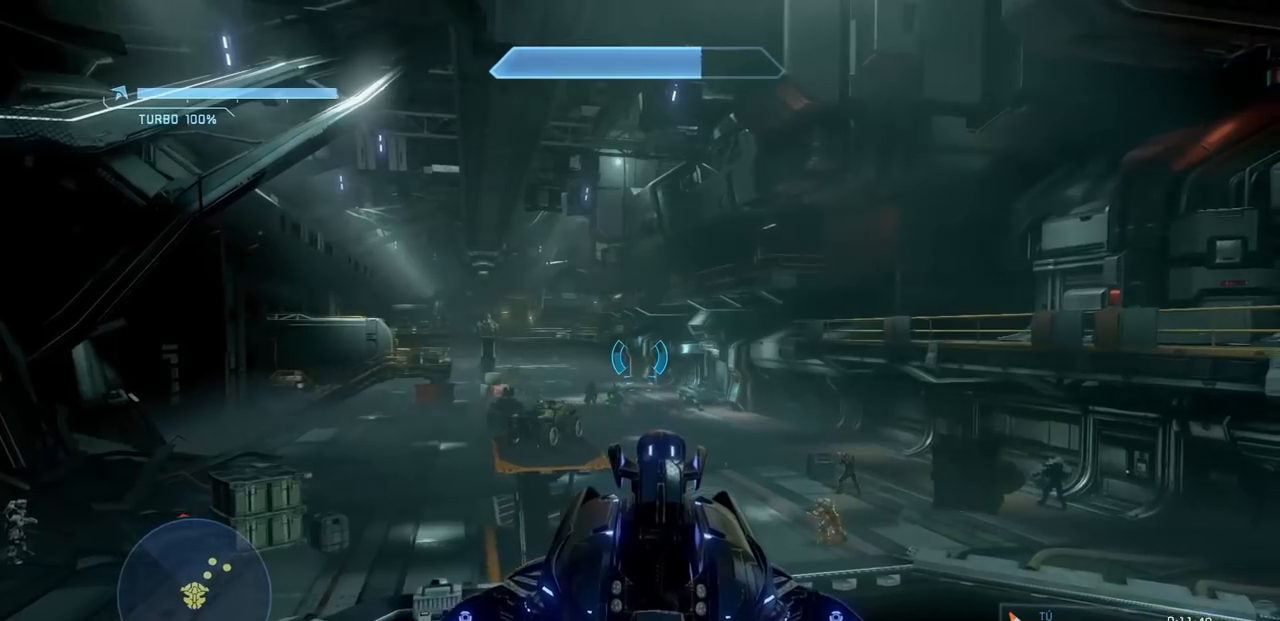
{"dt_ms": 500, "buttons": [], "left_stick": "right", "right_stick": "left"}
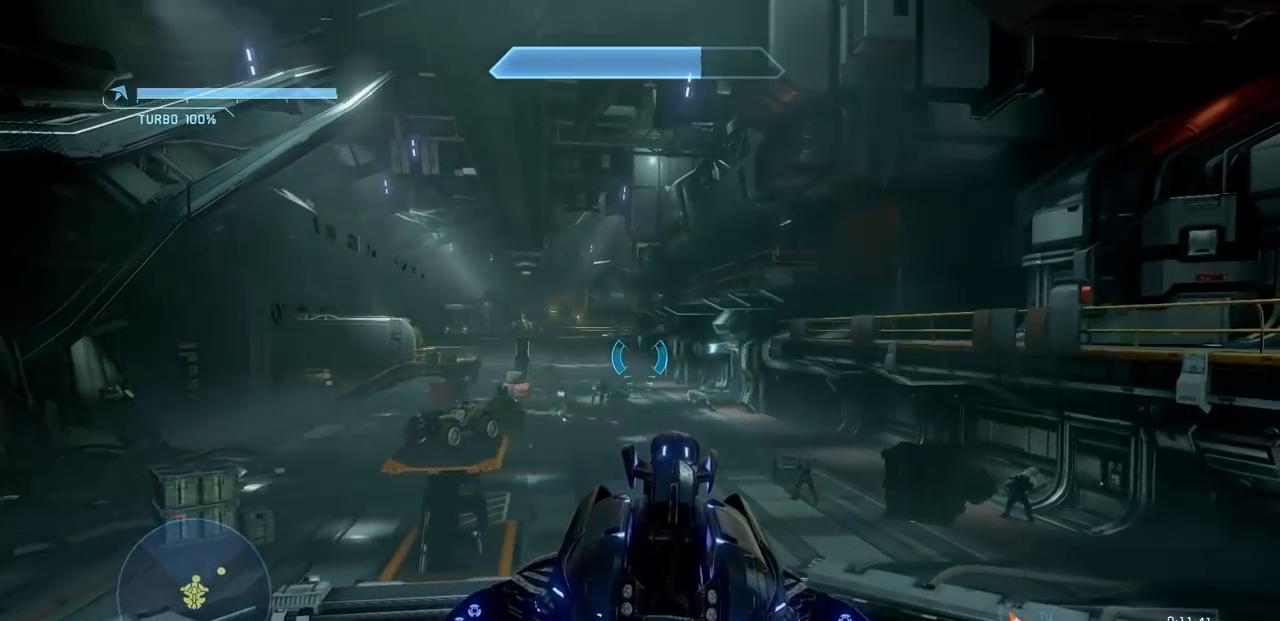
{"dt_ms": 501, "buttons": [], "left_stick": "right", "right_stick": "right", "events": [[34, "right_stick", "down-left"], [251, "right_stick", "center"], [501, "right_stick", "right"]]}
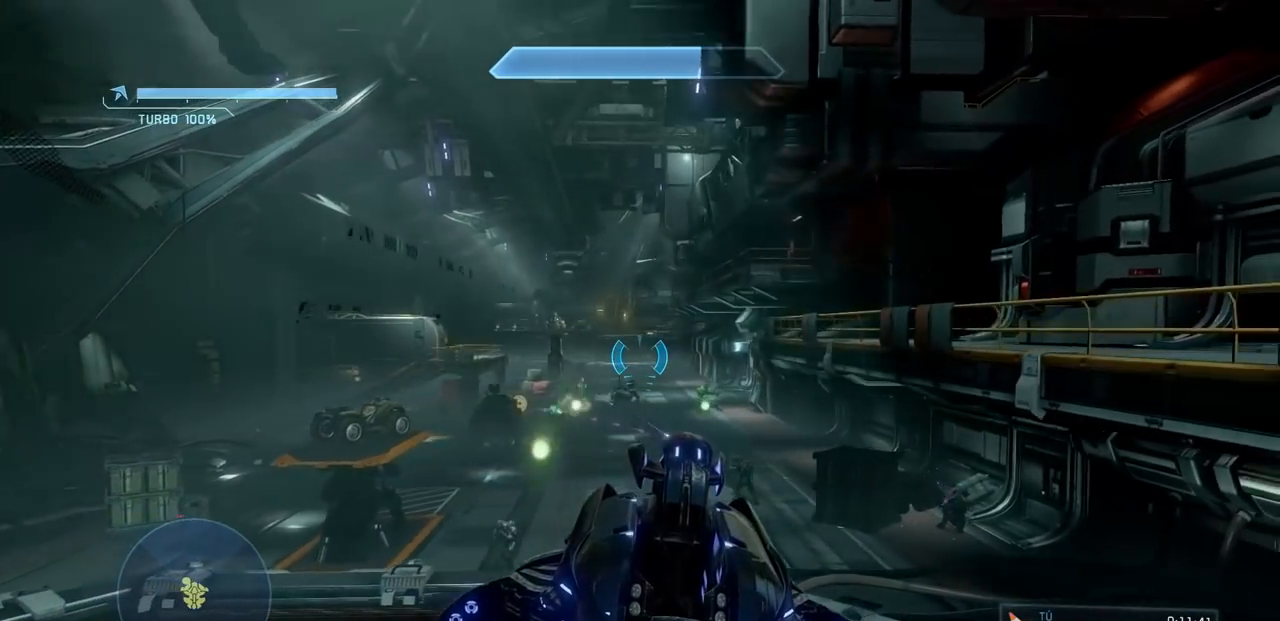
{"dt_ms": 984, "buttons": [], "left_stick": "left", "right_stick": "center", "events": [[450, "R2", "down"], [500, "left_stick", "center"], [550, "left_stick", "right"], [567, "R2", "up"], [684, "right_stick", "center"], [934, "left_stick", "left"]]}